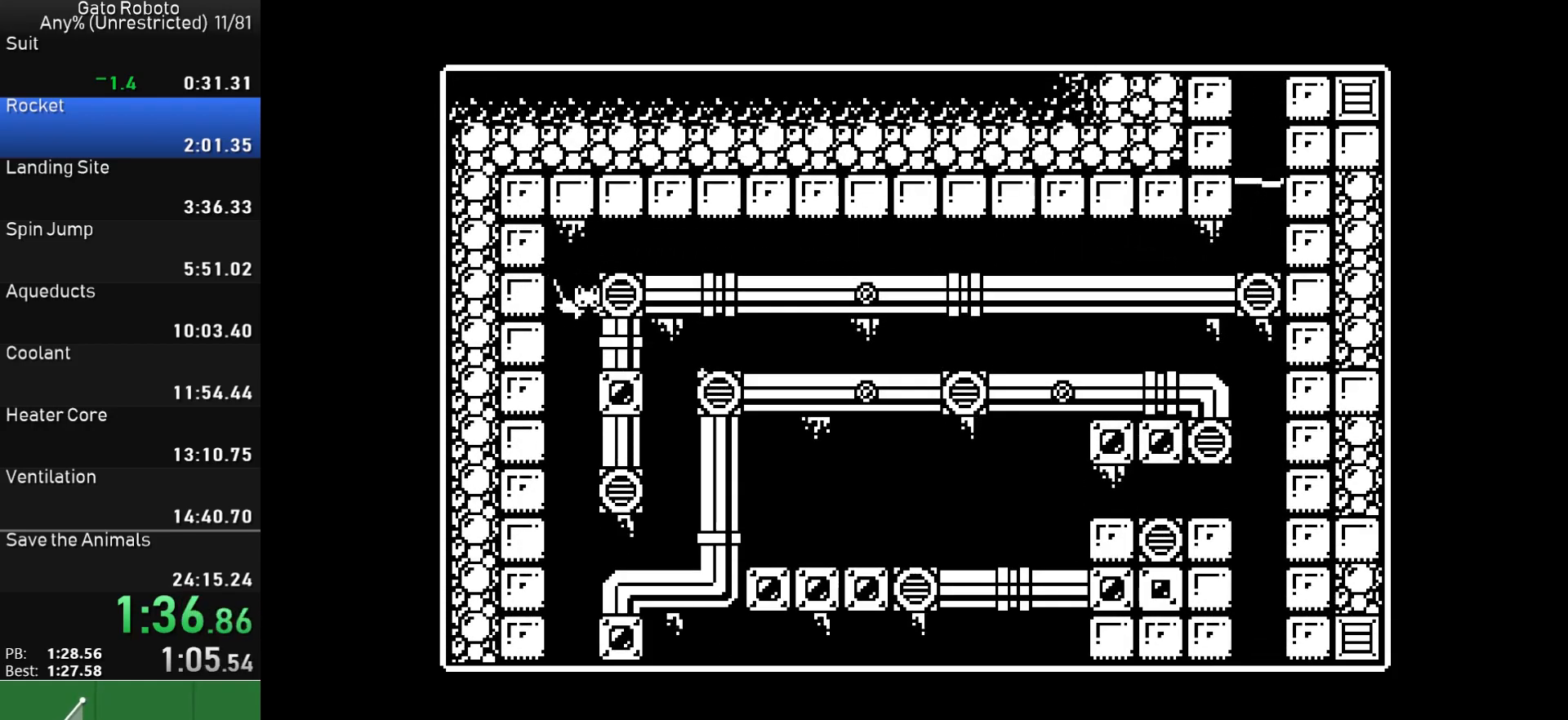
Gameplay with a controller (PlayStation layout); each line is a JSON object with the inputs held at the frame after it. "button_events" lists button changes between this image and that frame as [ms after this image, input, new state], when the widget could be followed in between (sticks are given only as held states). Not read: L3 R3 left_stick right_stick.
{"buttons": ["DPAD_RIGHT"], "button_events": []}
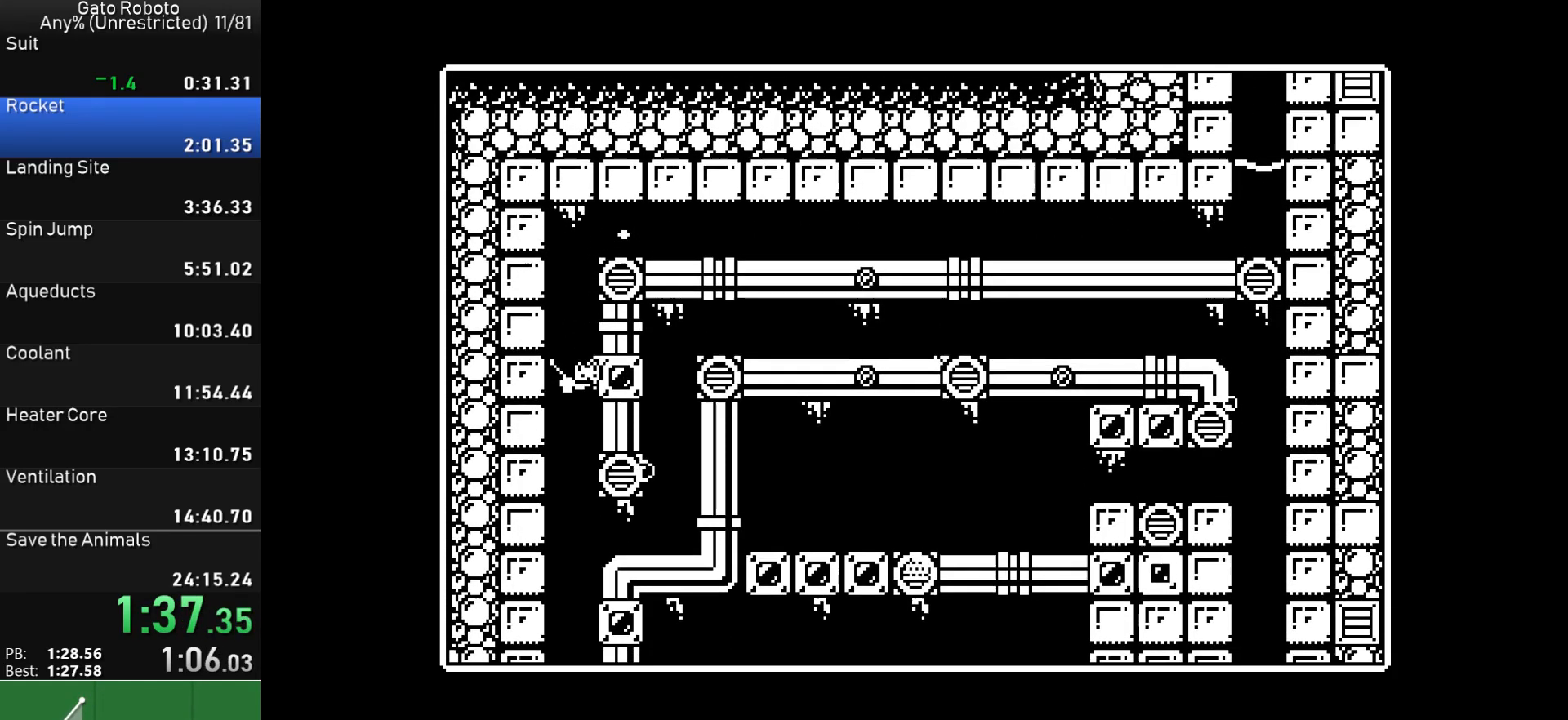
{"buttons": ["DPAD_RIGHT"], "button_events": []}
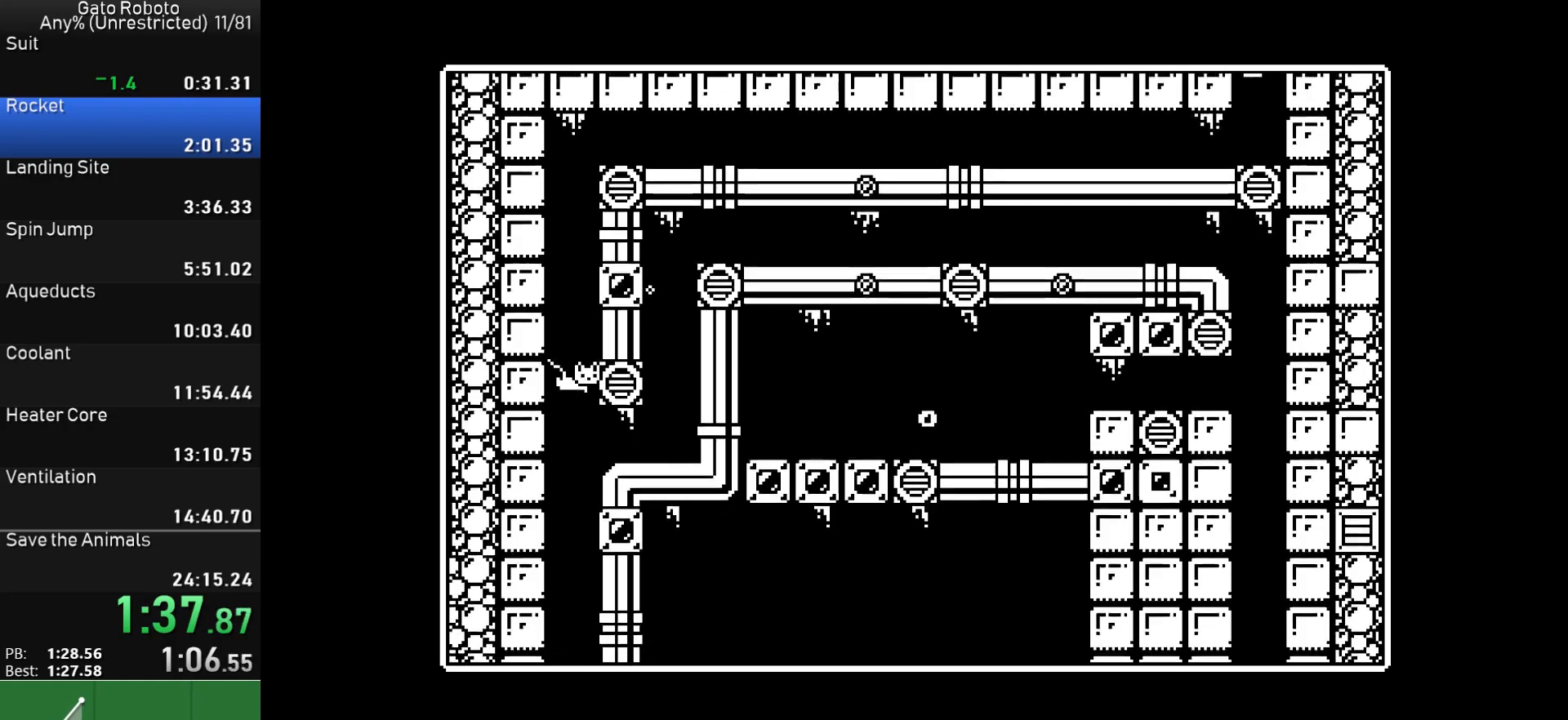
{"buttons": ["DPAD_RIGHT"], "button_events": [[300, "CROSS", "down"], [367, "CROSS", "up"], [417, "CROSS", "down"], [500, "CROSS", "up"]]}
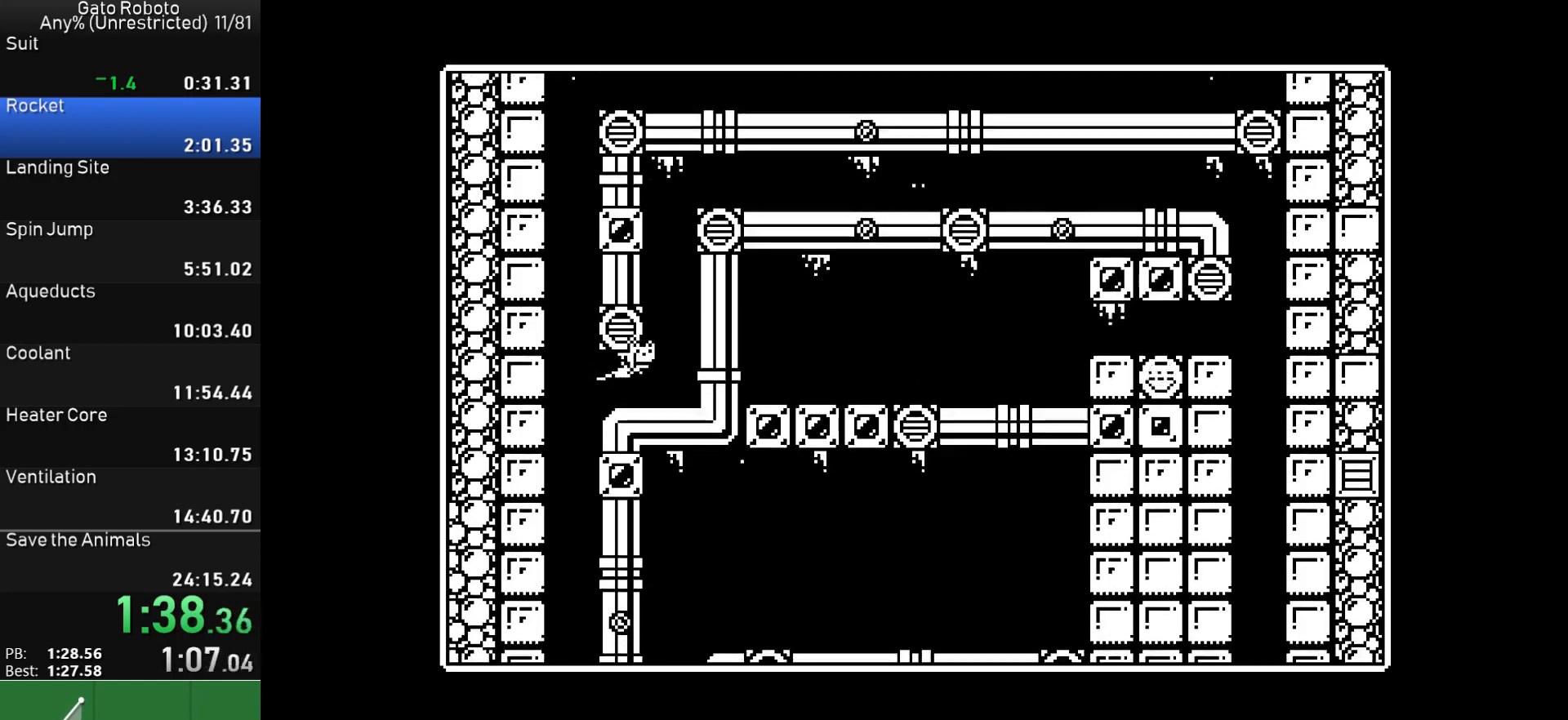
{"buttons": ["CROSS", "DPAD_RIGHT"], "button_events": [[50, "CROSS", "down"], [117, "CROSS", "up"], [167, "CROSS", "down"], [250, "CROSS", "up"], [317, "CROSS", "down"]]}
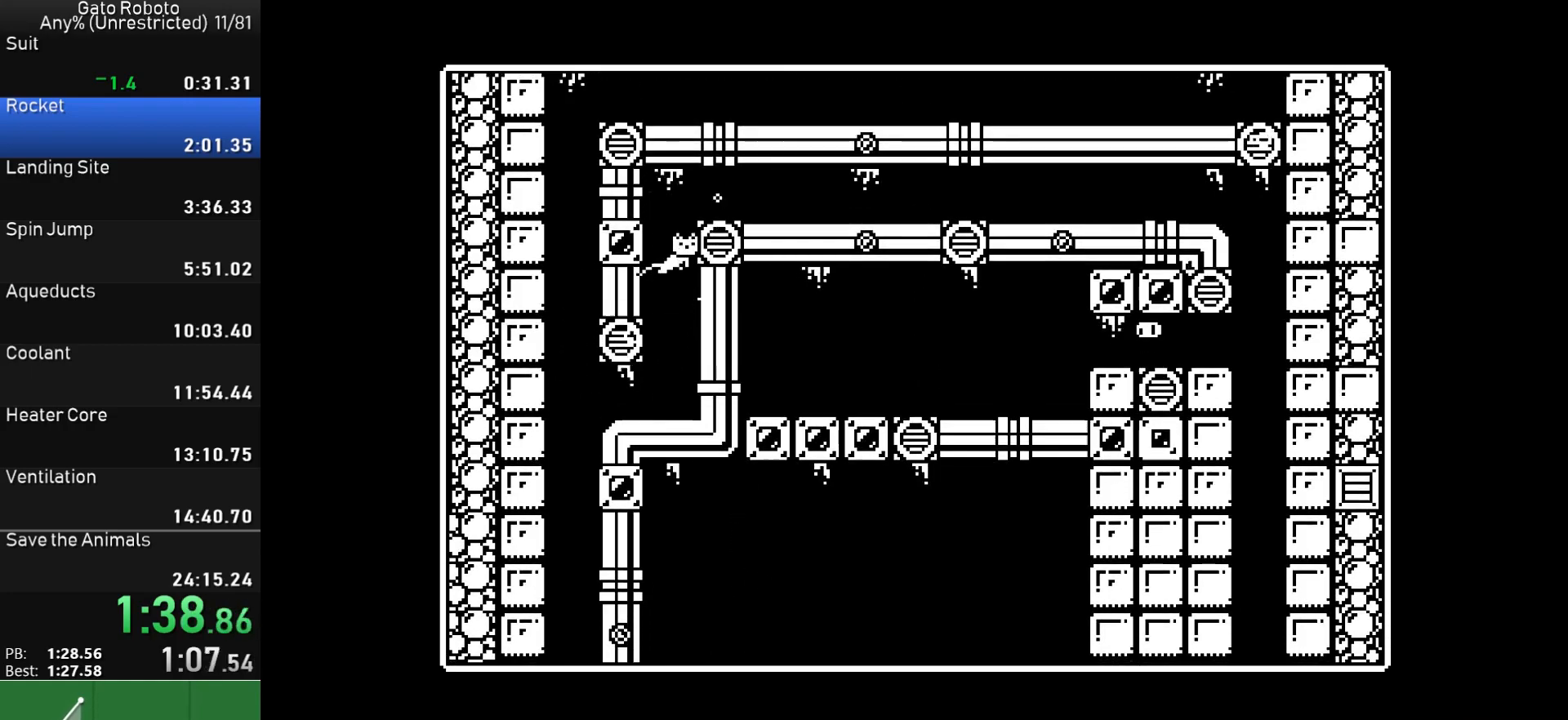
{"buttons": ["DPAD_RIGHT"], "button_events": [[17, "CROSS", "up"], [83, "CROSS", "down"], [150, "CROSS", "up"], [200, "CROSS", "down"], [250, "CROSS", "up"]]}
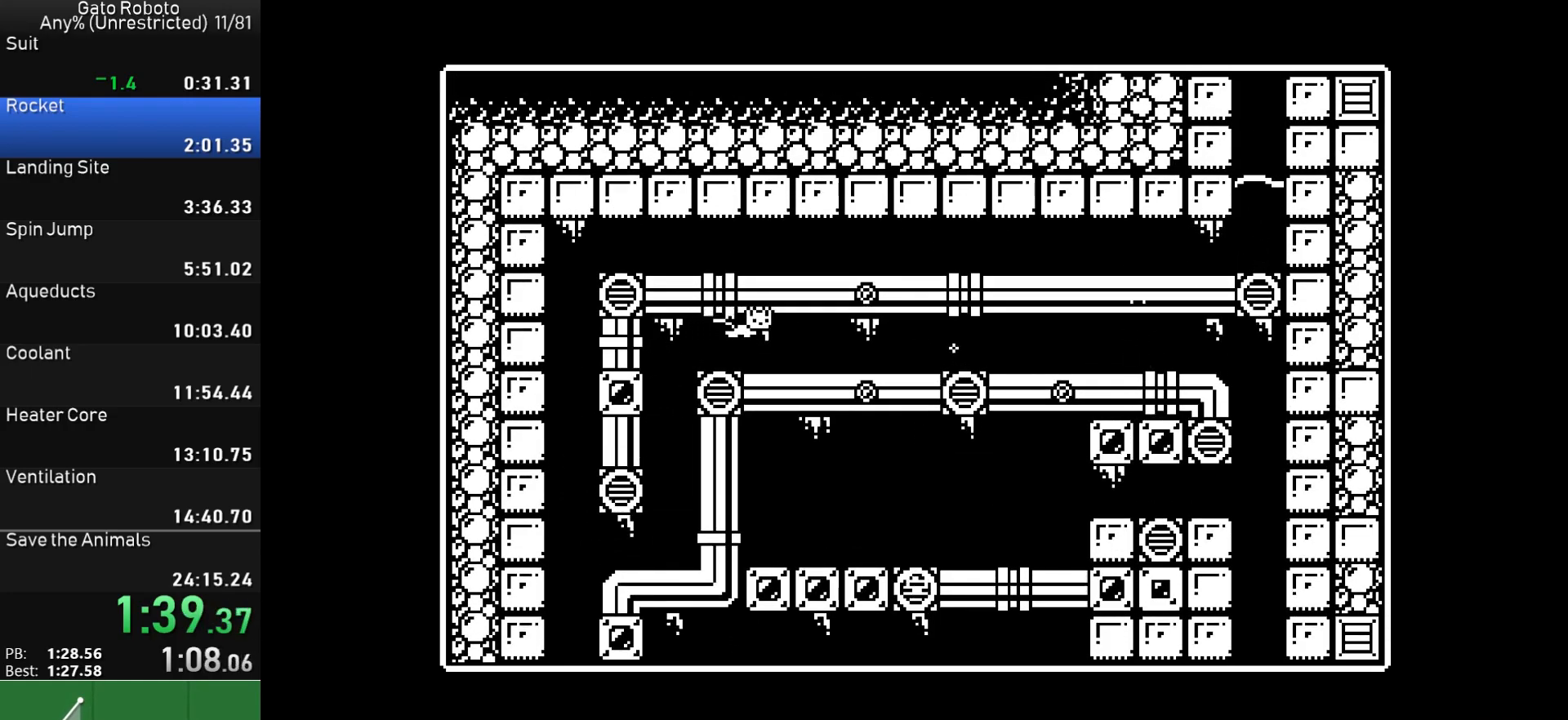
{"buttons": ["DPAD_RIGHT"], "button_events": []}
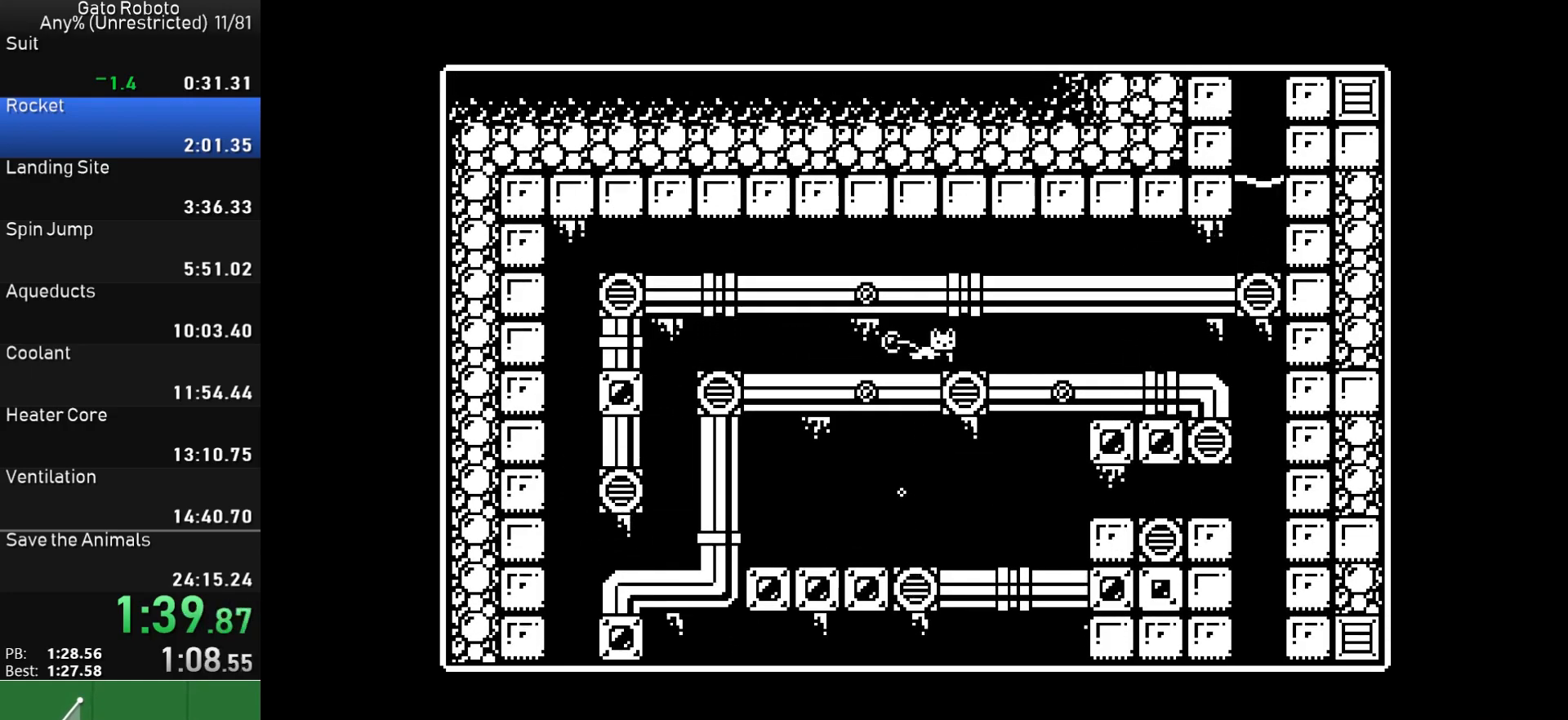
{"buttons": ["DPAD_RIGHT"], "button_events": []}
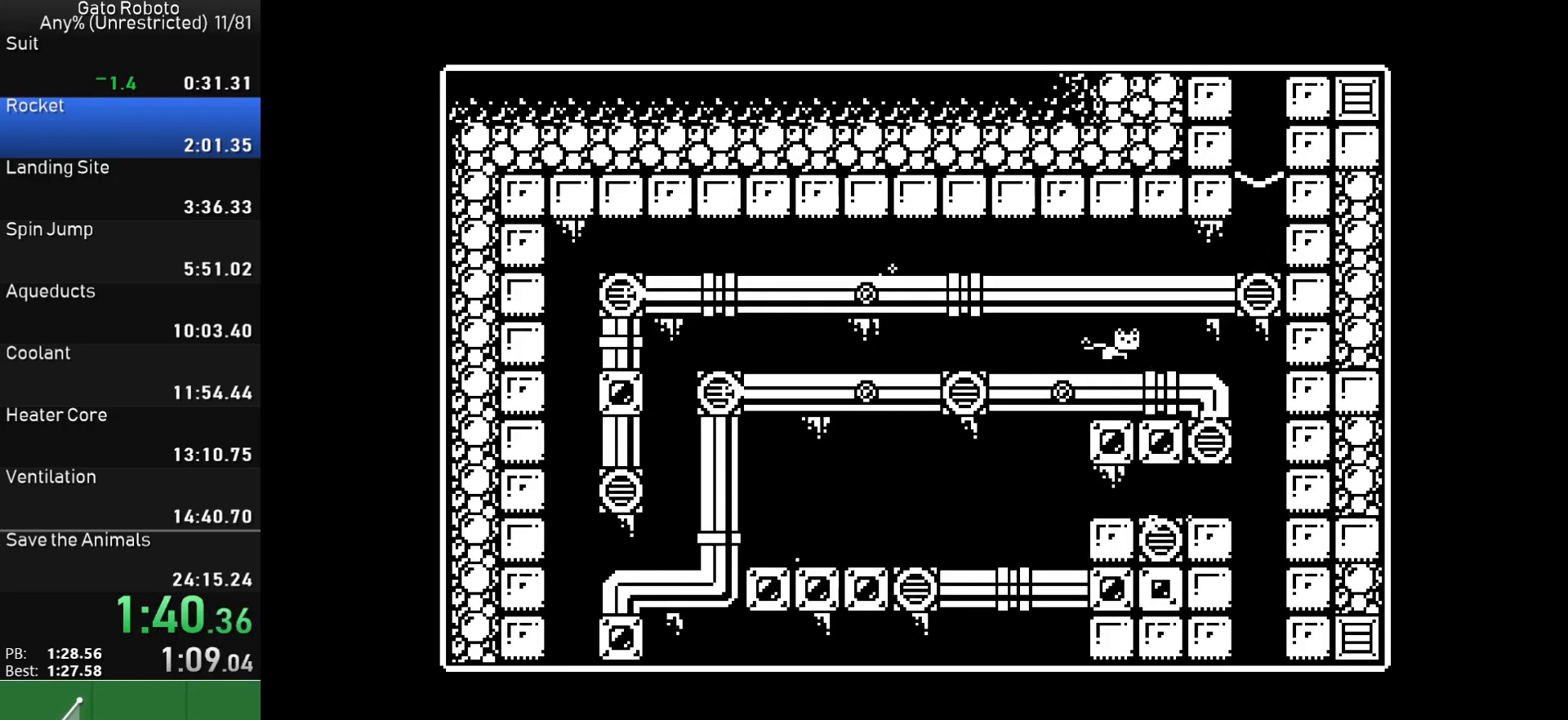
{"buttons": ["DPAD_RIGHT"], "button_events": []}
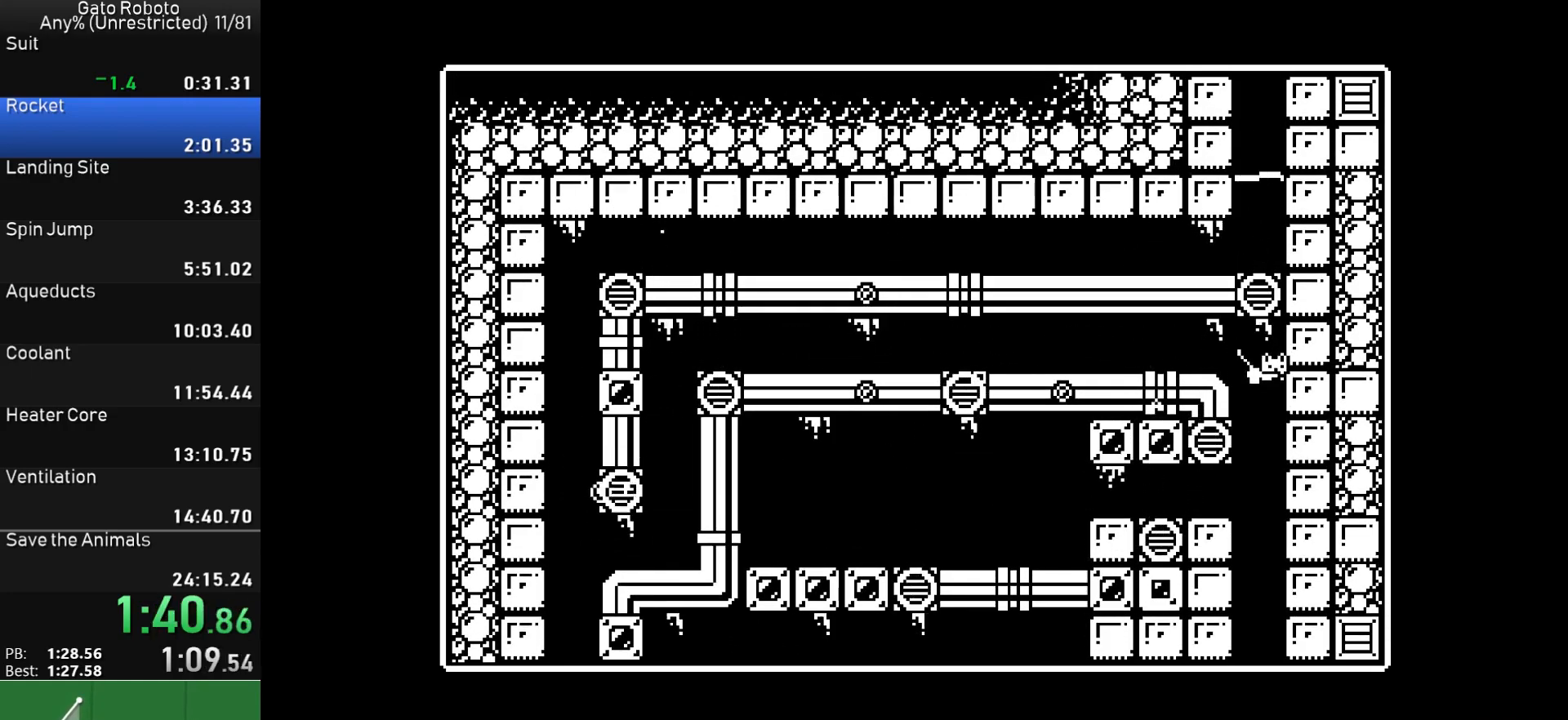
{"buttons": [], "button_events": [[417, "DPAD_RIGHT", "up"]]}
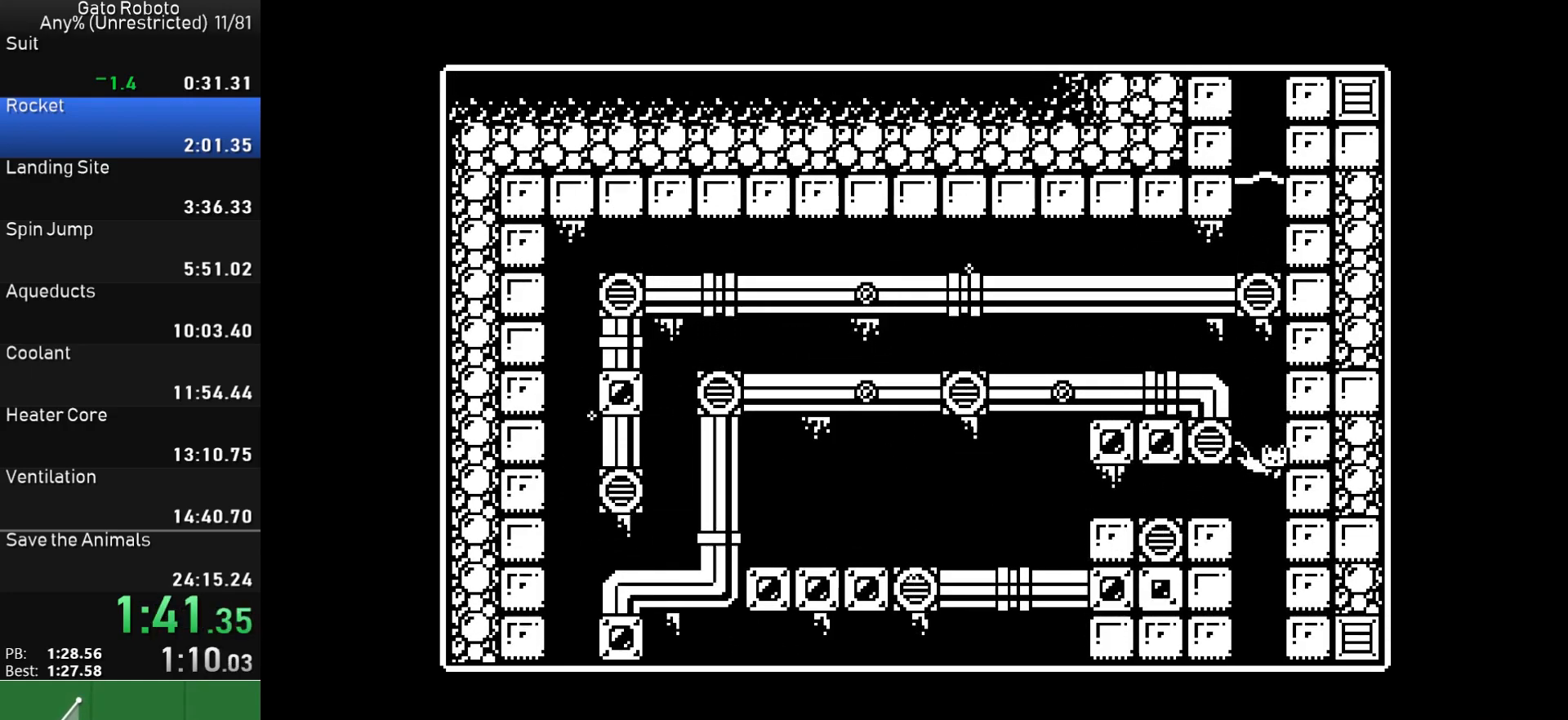
{"buttons": ["DPAD_LEFT"], "button_events": [[467, "DPAD_LEFT", "down"]]}
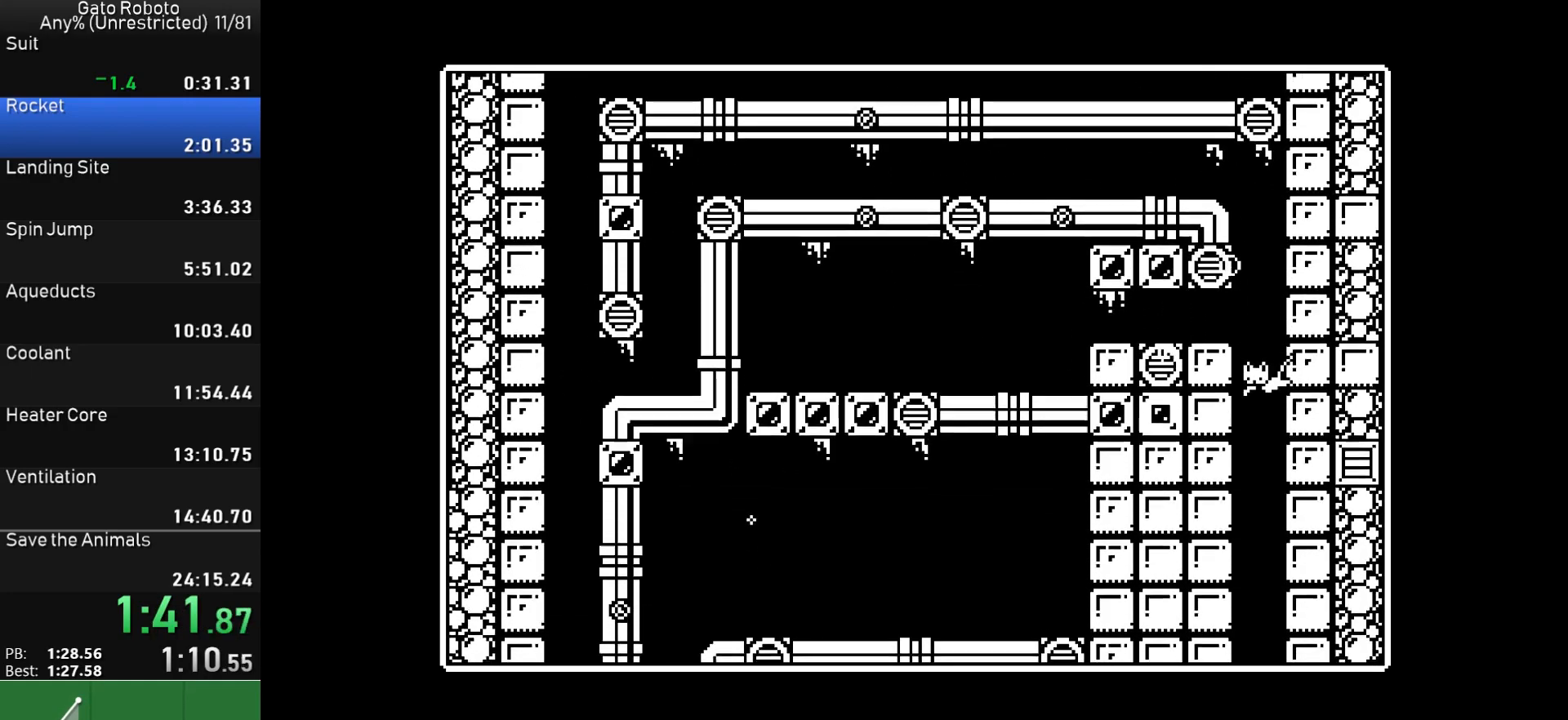
{"buttons": ["DPAD_LEFT"], "button_events": []}
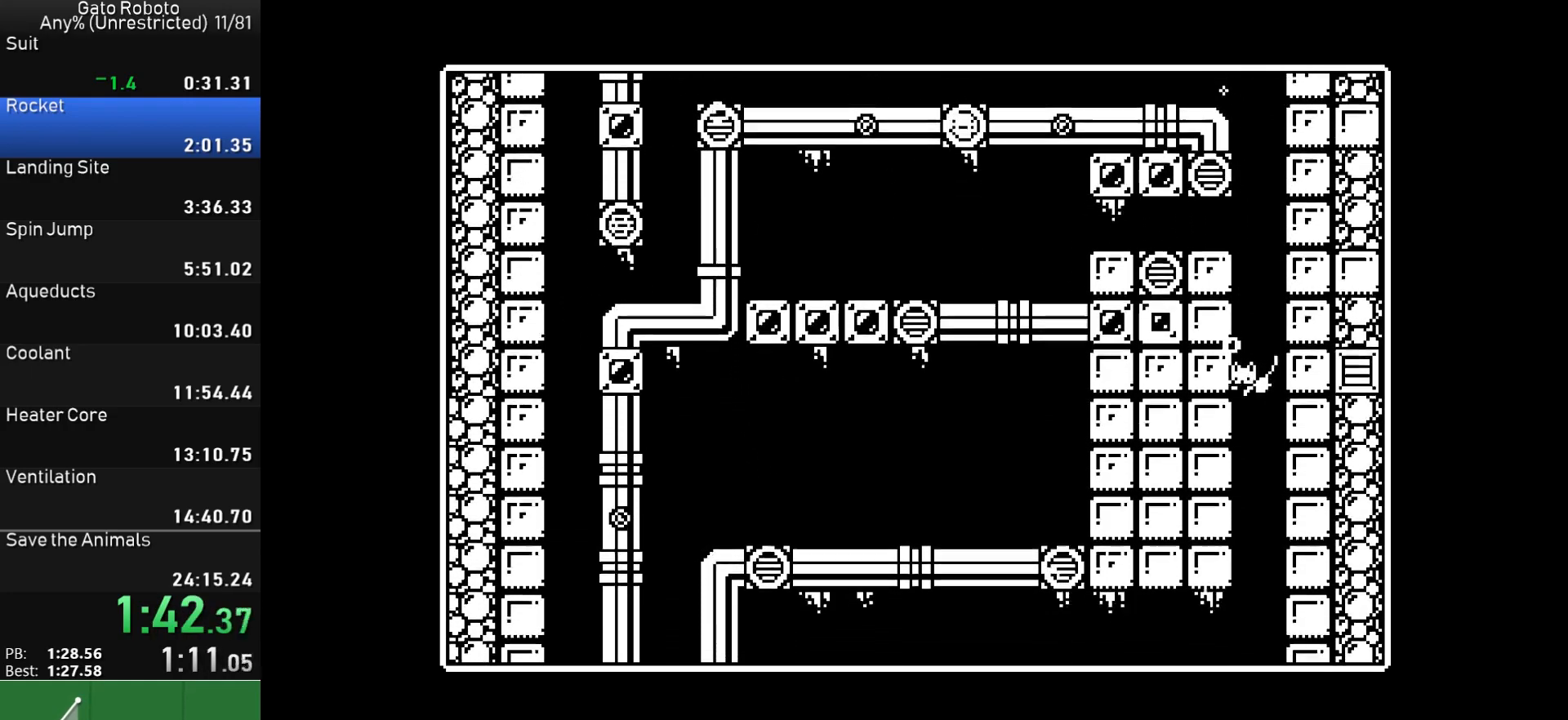
{"buttons": ["DPAD_LEFT"], "button_events": []}
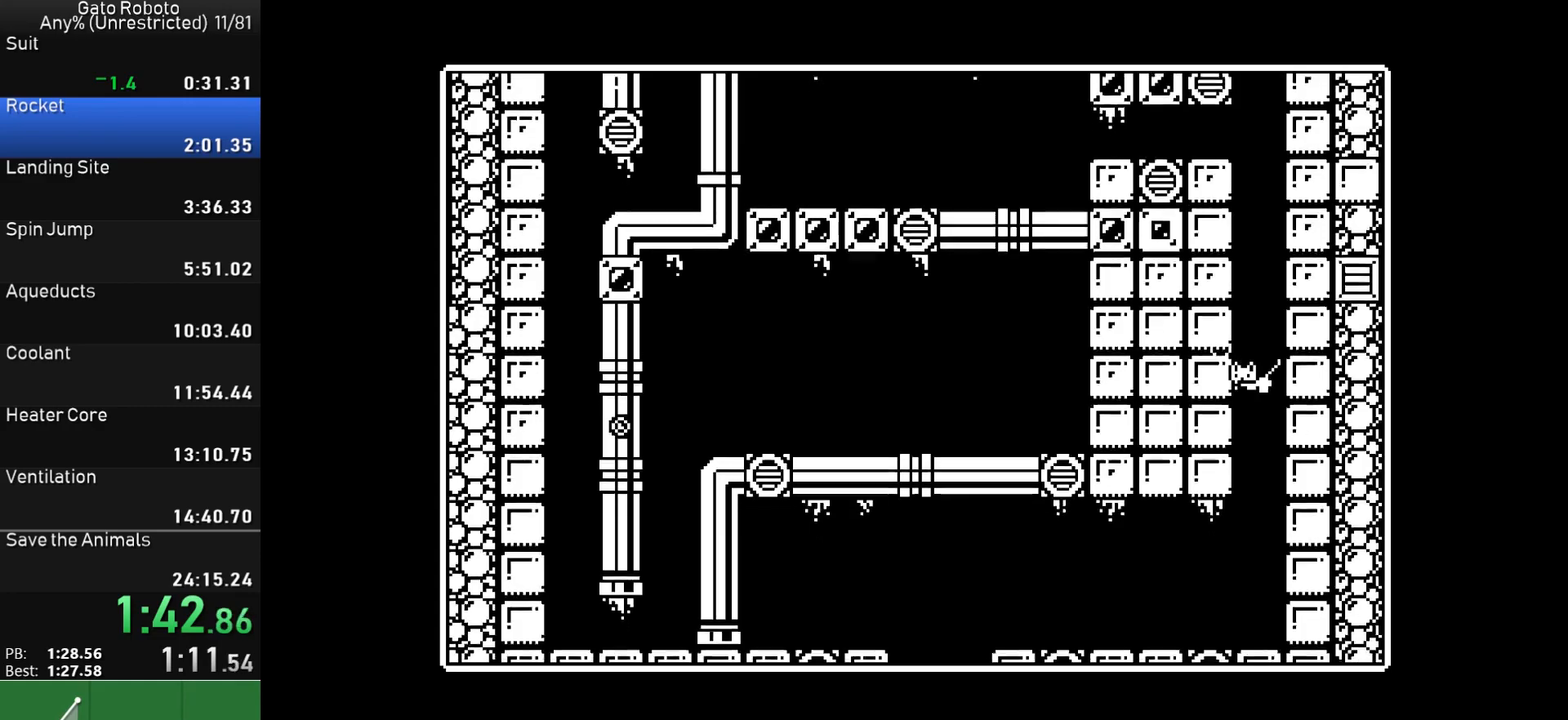
{"buttons": ["DPAD_LEFT"], "button_events": []}
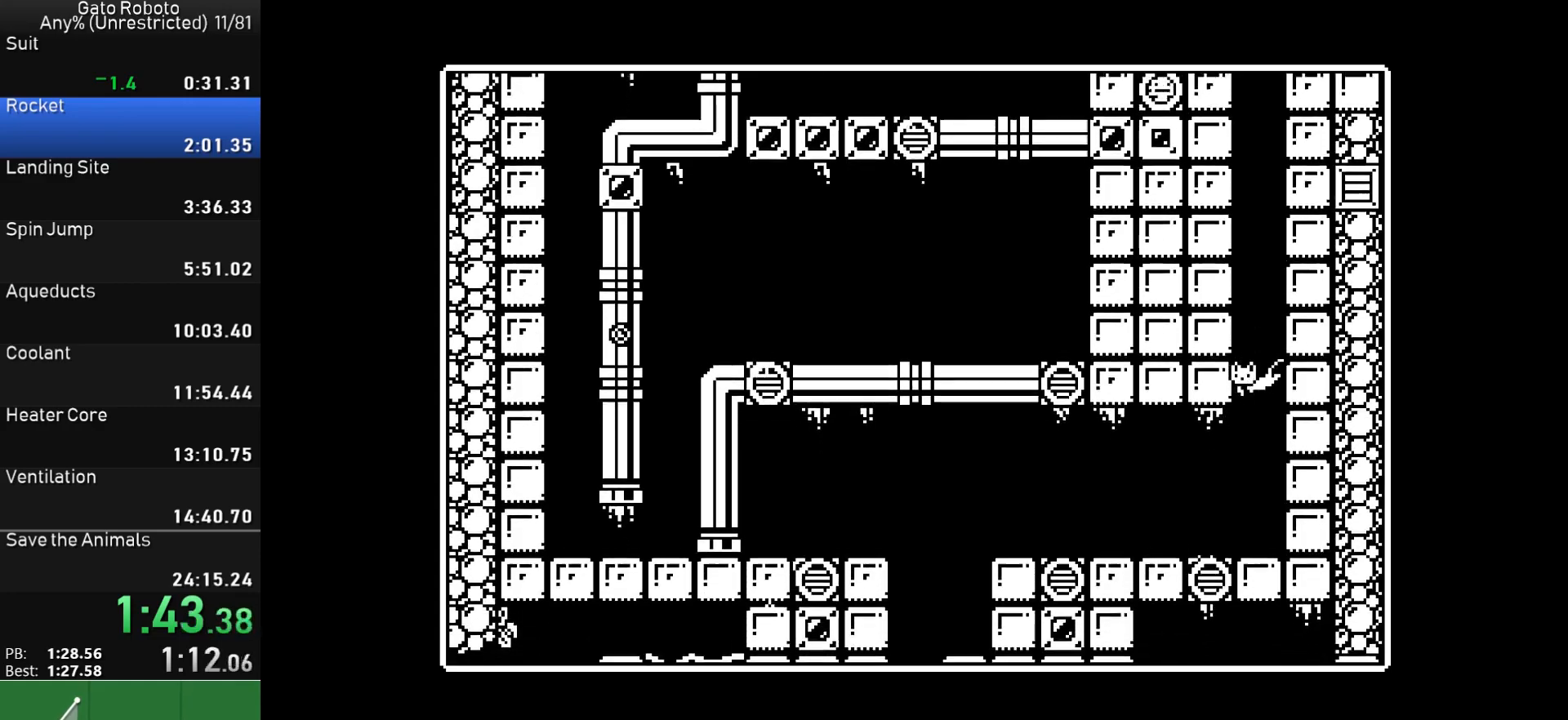
{"buttons": ["DPAD_LEFT"], "button_events": []}
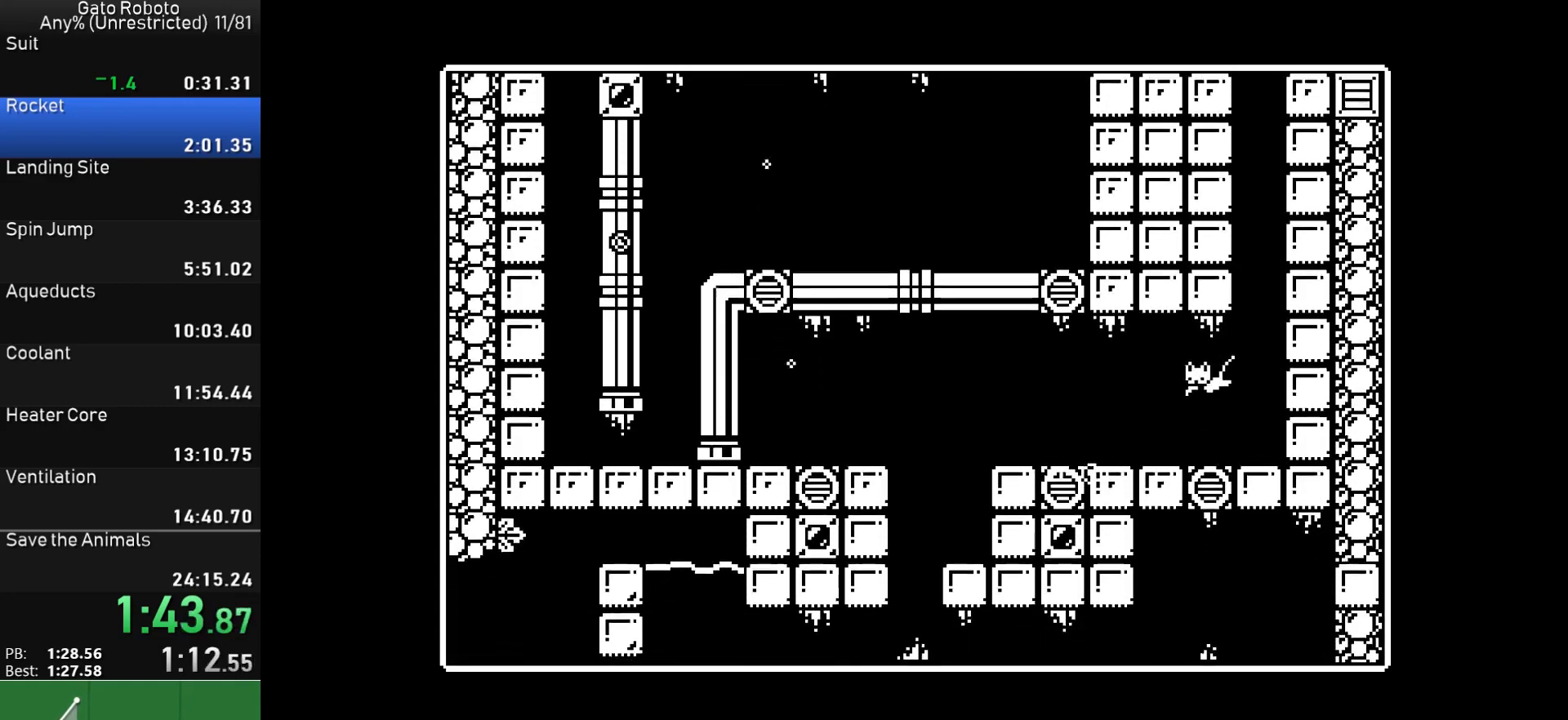
{"buttons": ["DPAD_LEFT"], "button_events": []}
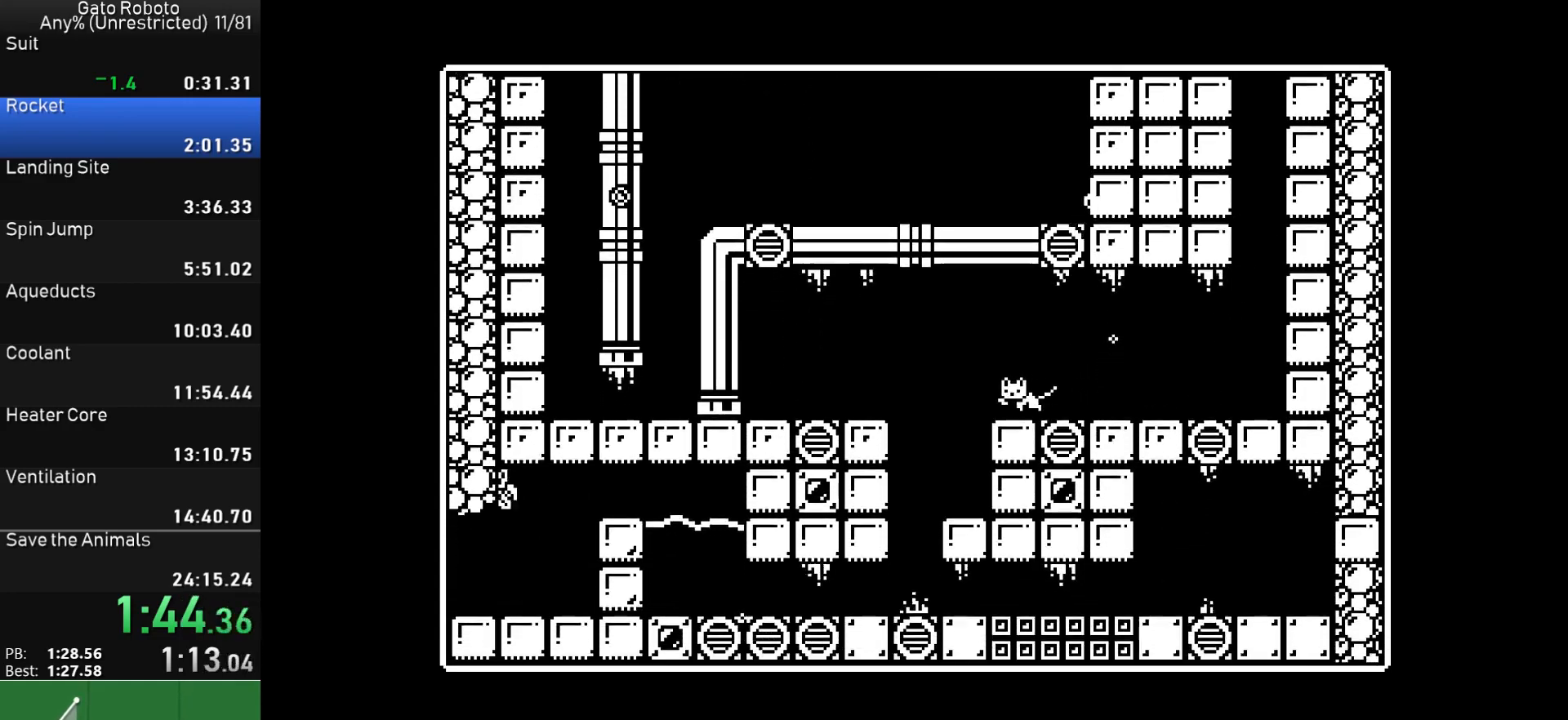
{"buttons": ["DPAD_LEFT"], "button_events": []}
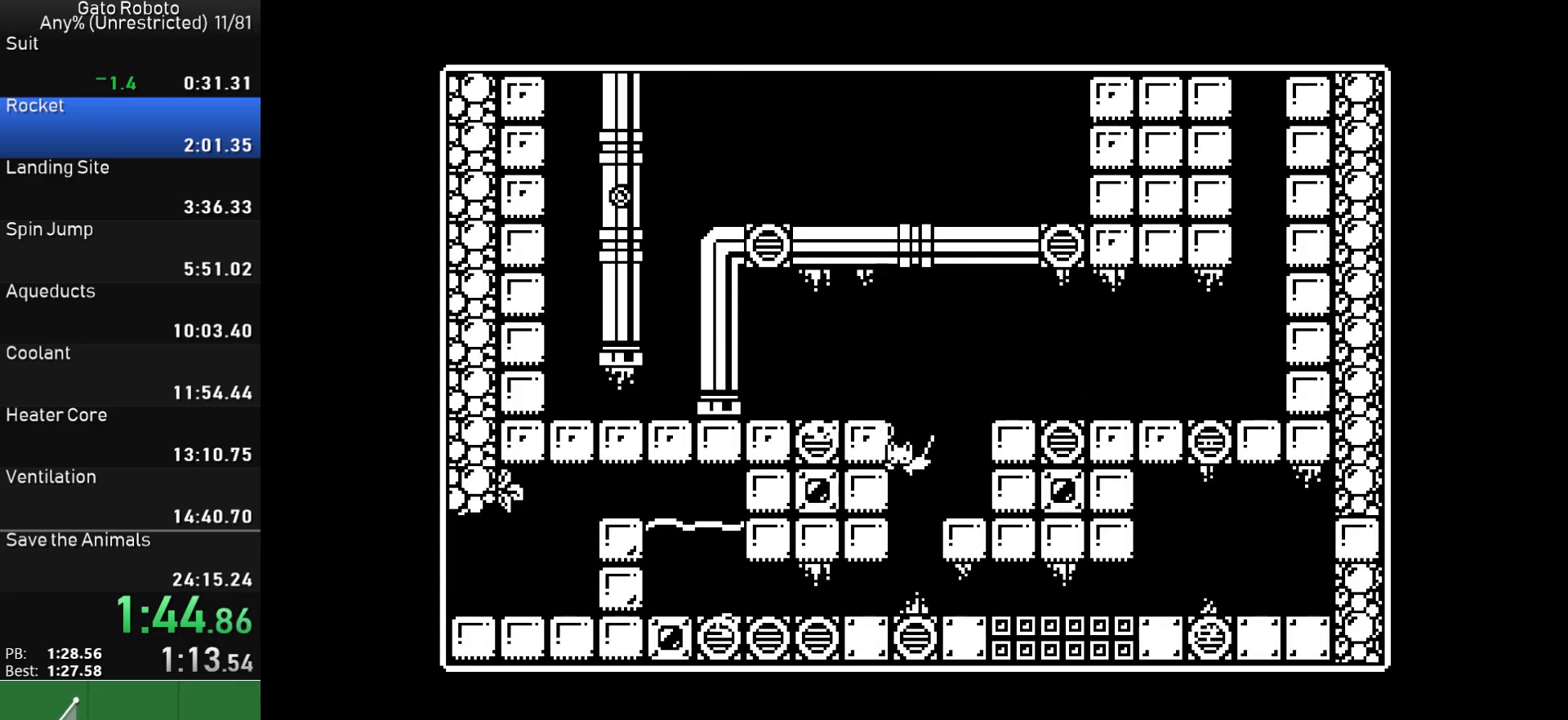
{"buttons": ["DPAD_LEFT"], "button_events": []}
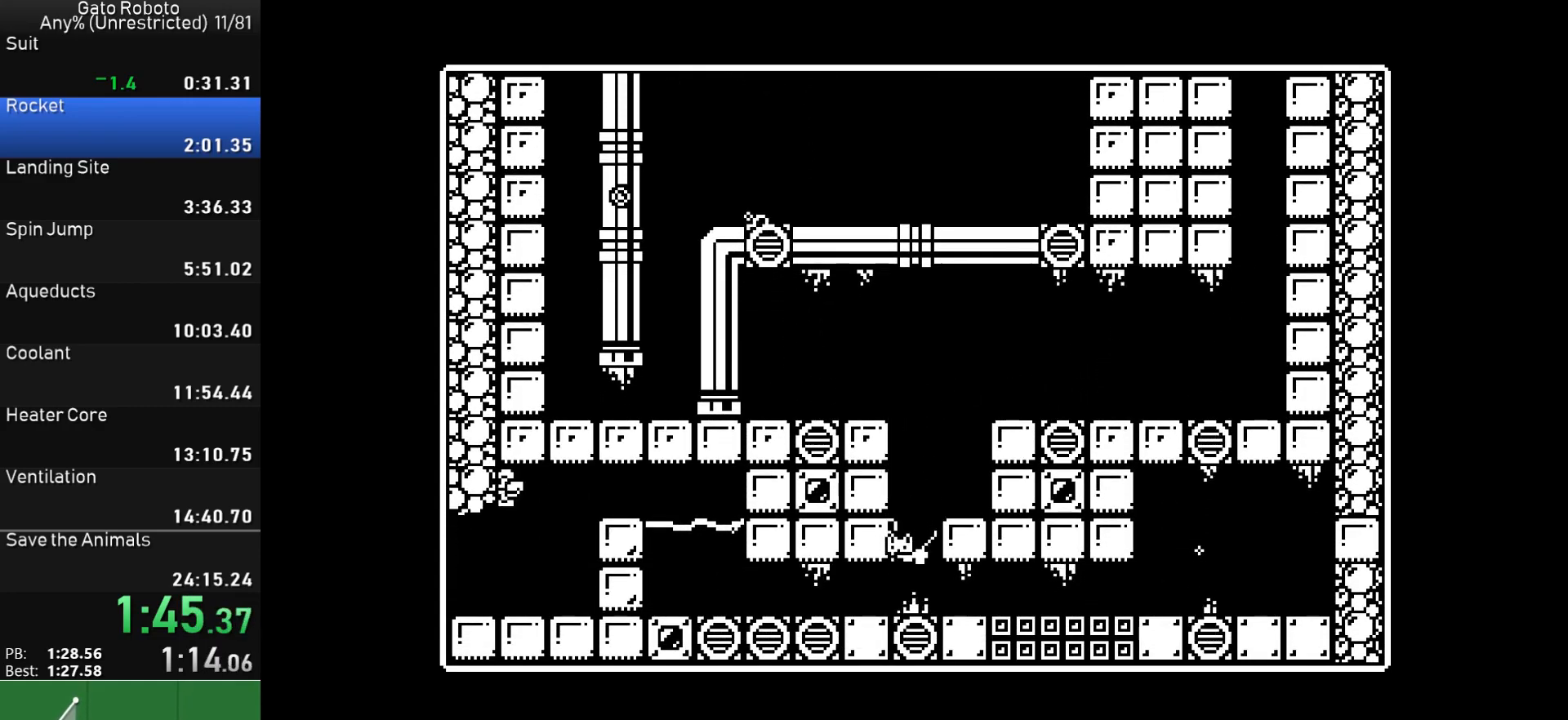
{"buttons": ["CROSS", "DPAD_LEFT"], "button_events": [[333, "CROSS", "down"], [433, "CROSS", "up"], [483, "CROSS", "down"]]}
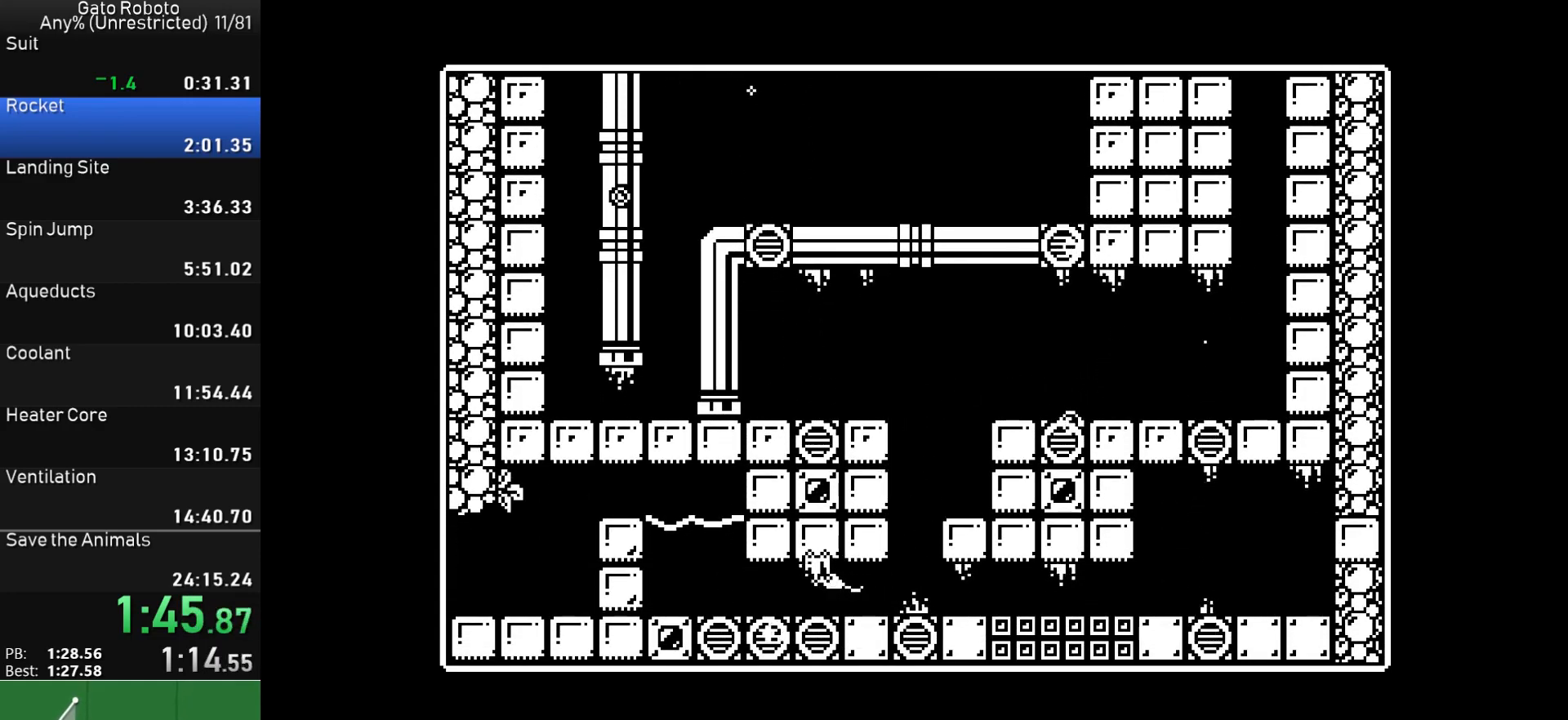
{"buttons": ["DPAD_LEFT"], "button_events": [[83, "CROSS", "up"], [133, "CROSS", "down"], [217, "CROSS", "up"], [267, "CROSS", "down"], [333, "CROSS", "up"], [417, "CROSS", "down"], [483, "CROSS", "up"]]}
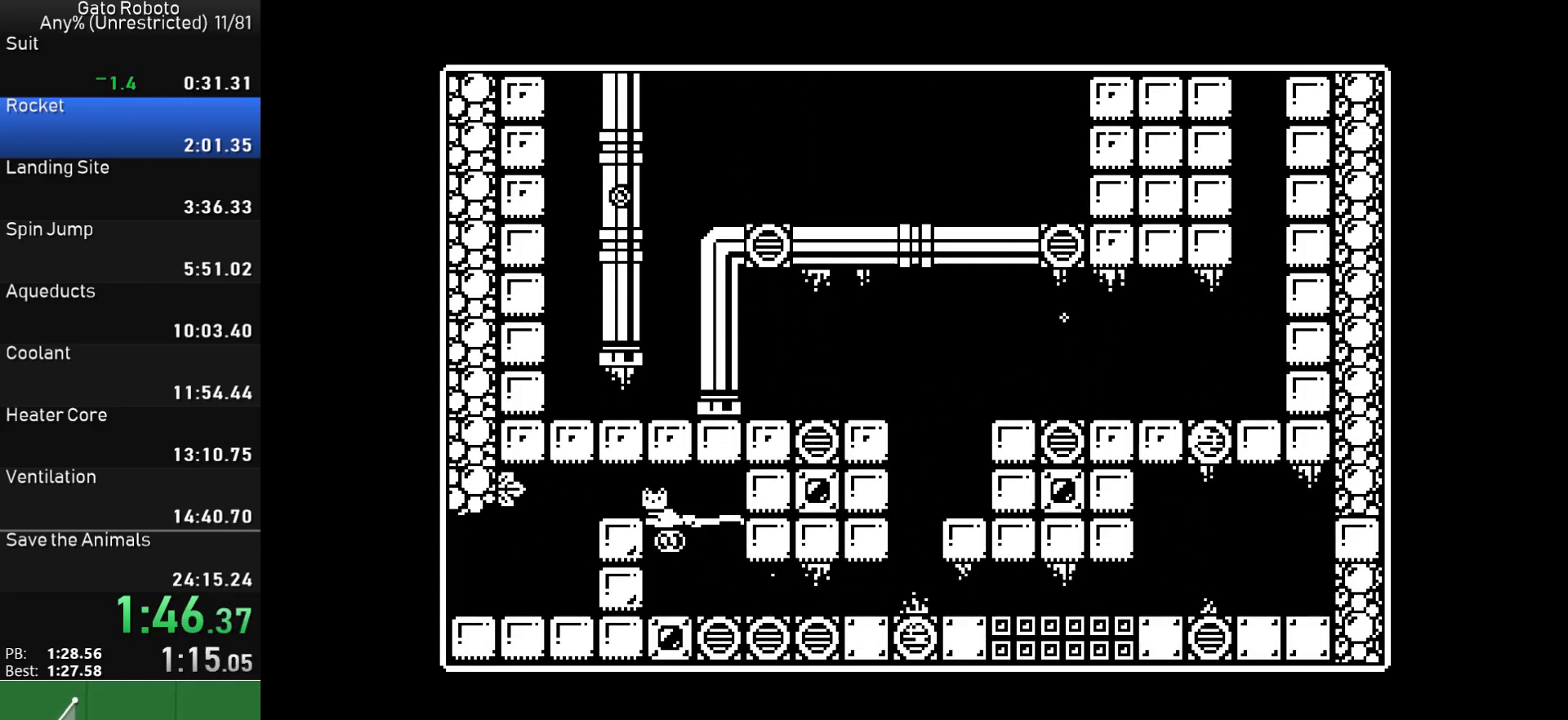
{"buttons": ["DPAD_LEFT"], "button_events": [[33, "CROSS", "down"], [117, "CROSS", "up"]]}
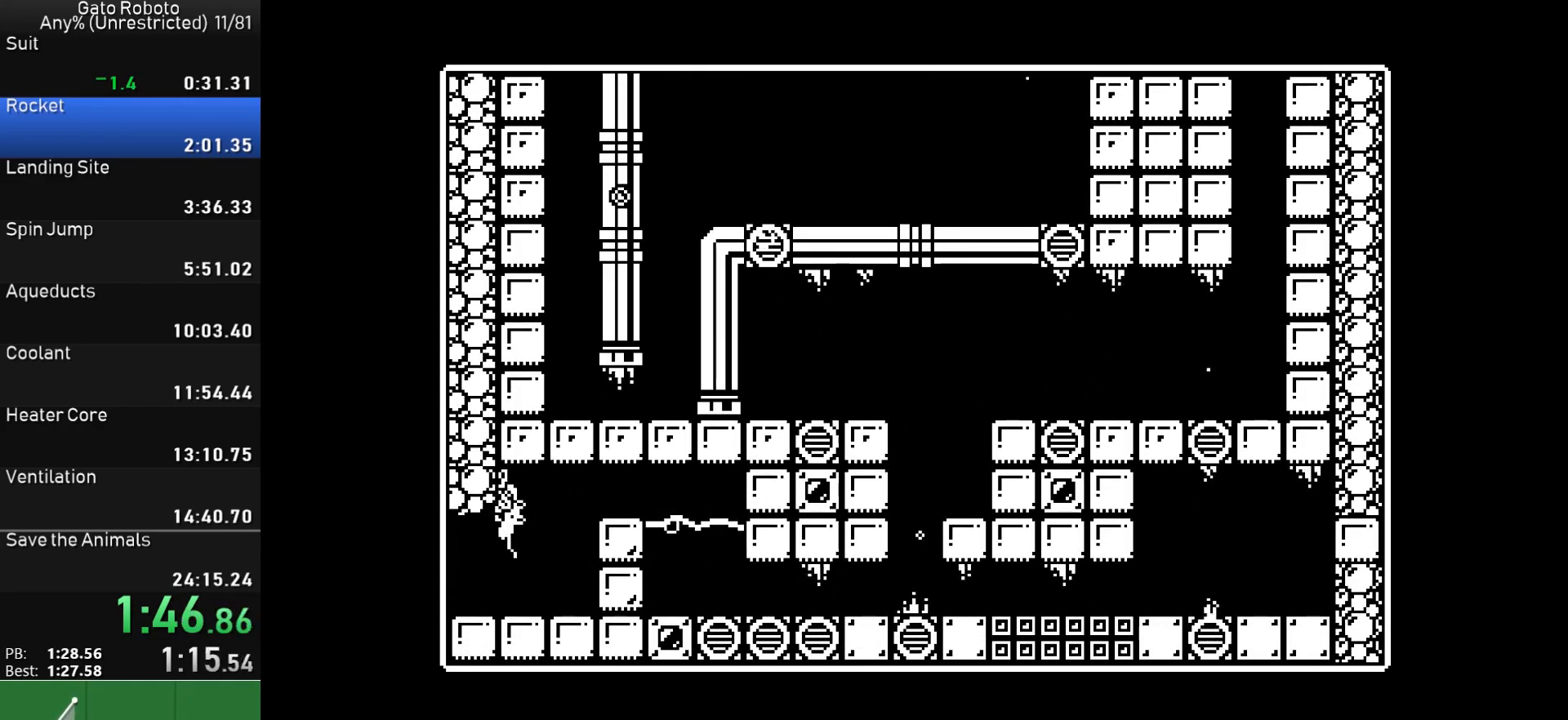
{"buttons": ["DPAD_LEFT"], "button_events": []}
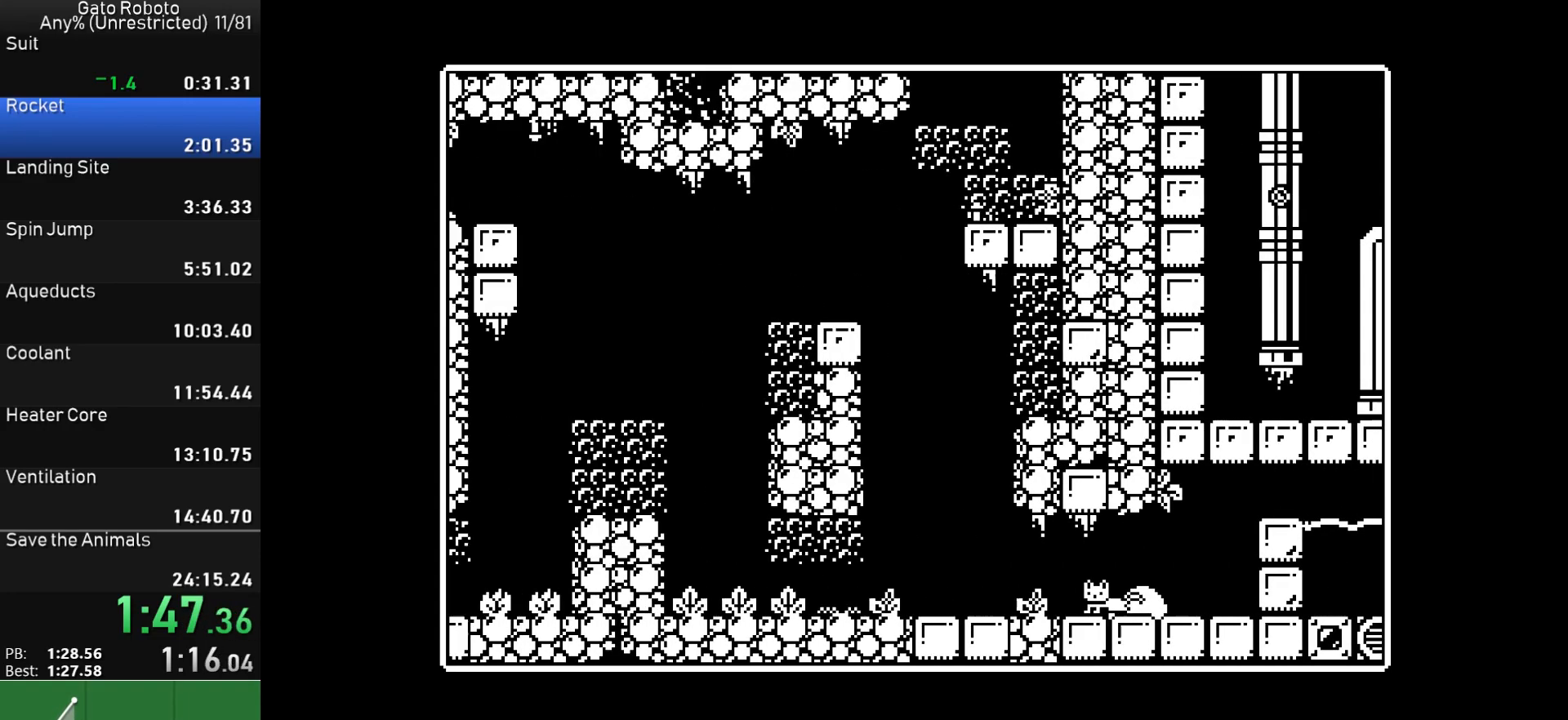
{"buttons": ["CROSS", "DPAD_LEFT"], "button_events": [[217, "CROSS", "down"]]}
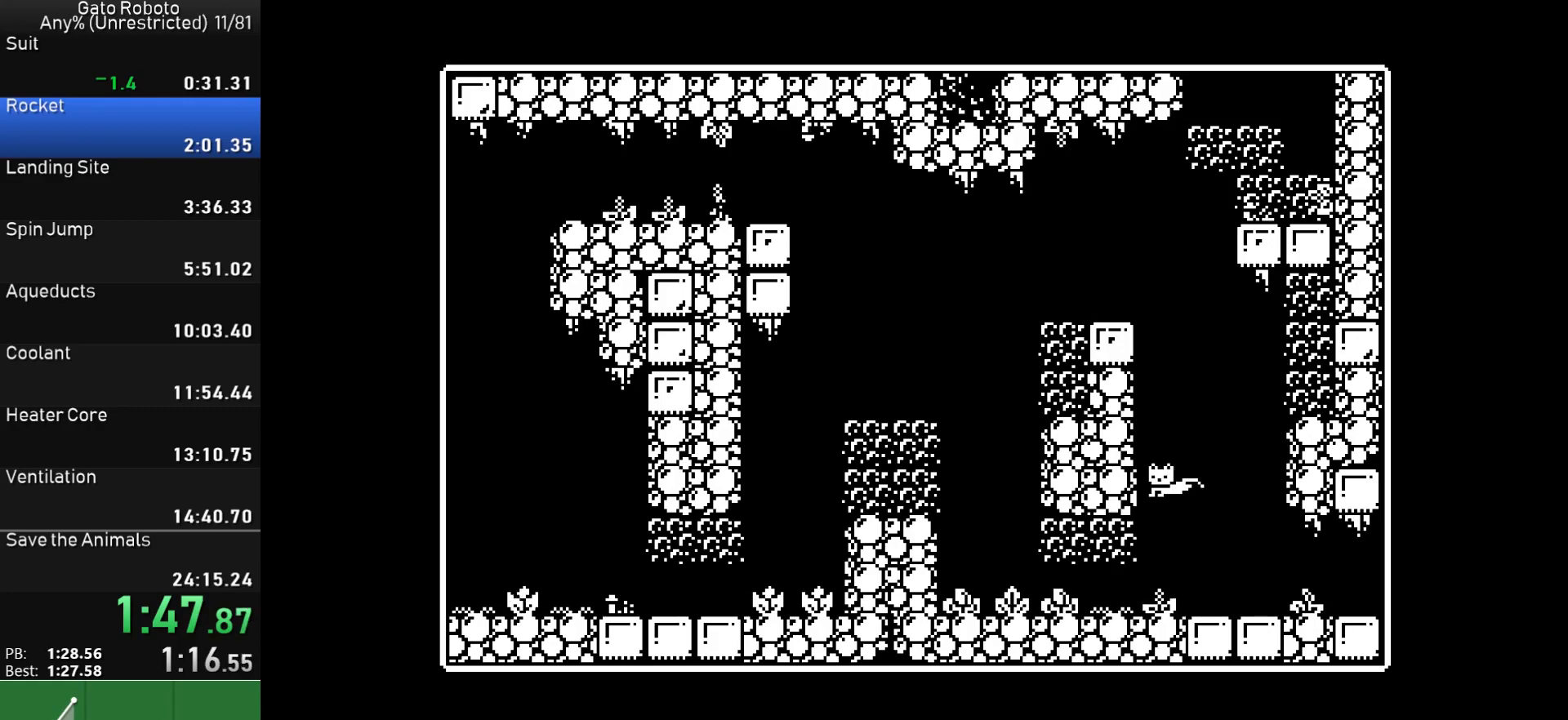
{"buttons": ["DPAD_LEFT"], "button_events": [[17, "CROSS", "up"], [83, "CROSS", "down"], [167, "CROSS", "up"], [233, "CROSS", "down"], [300, "CROSS", "up"], [350, "CROSS", "down"], [467, "CROSS", "up"]]}
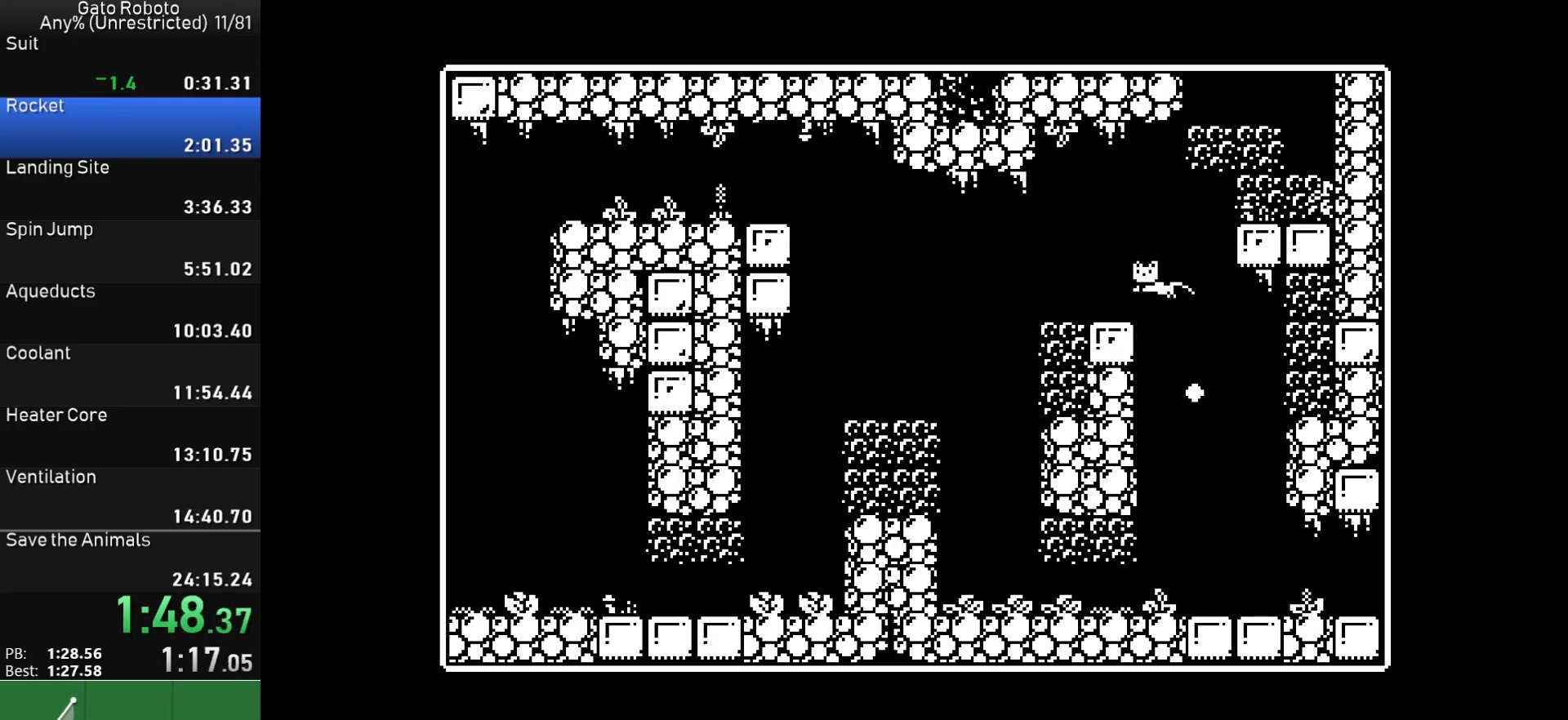
{"buttons": ["CROSS", "DPAD_LEFT"], "button_events": [[317, "CROSS", "down"]]}
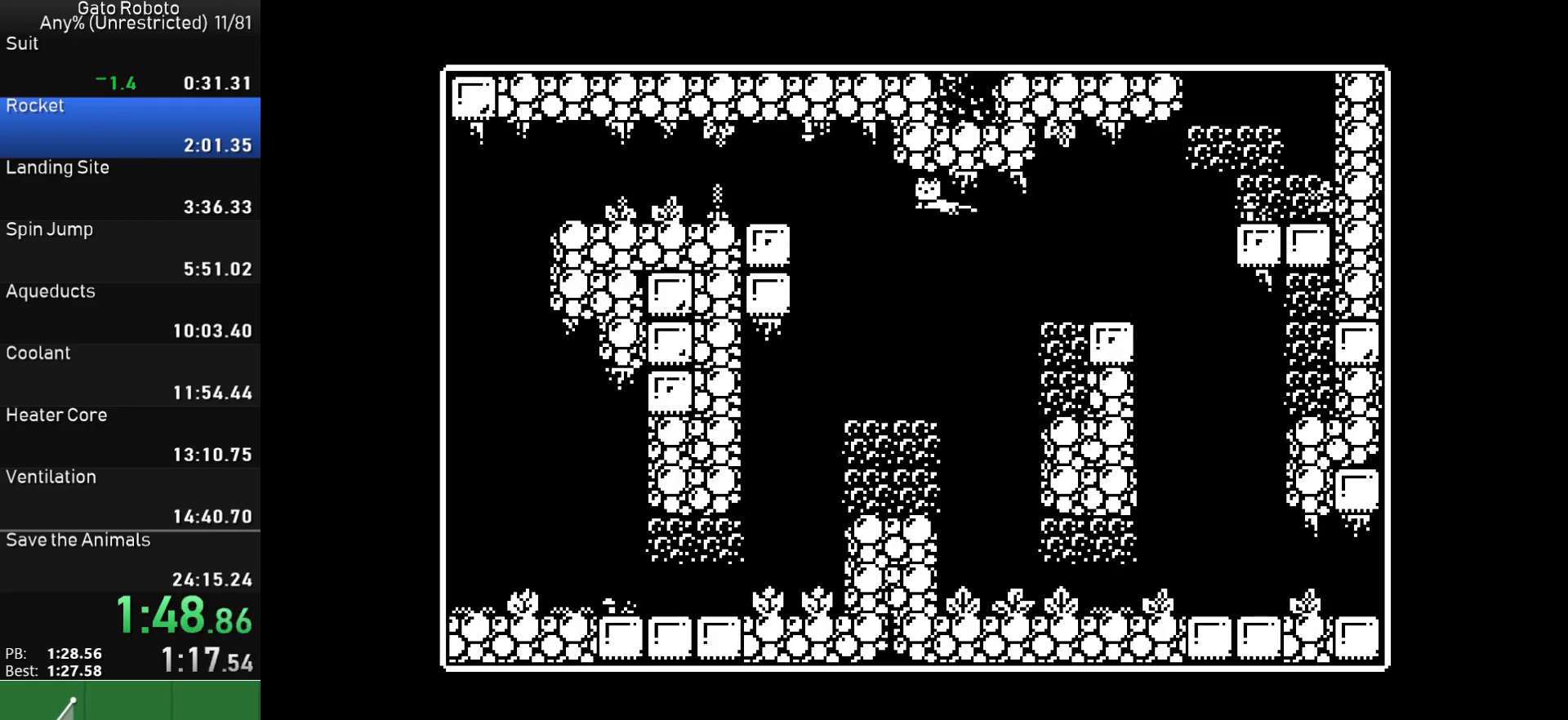
{"buttons": ["DPAD_LEFT"], "button_events": [[167, "CROSS", "up"], [267, "CROSS", "down"], [350, "CROSS", "up"]]}
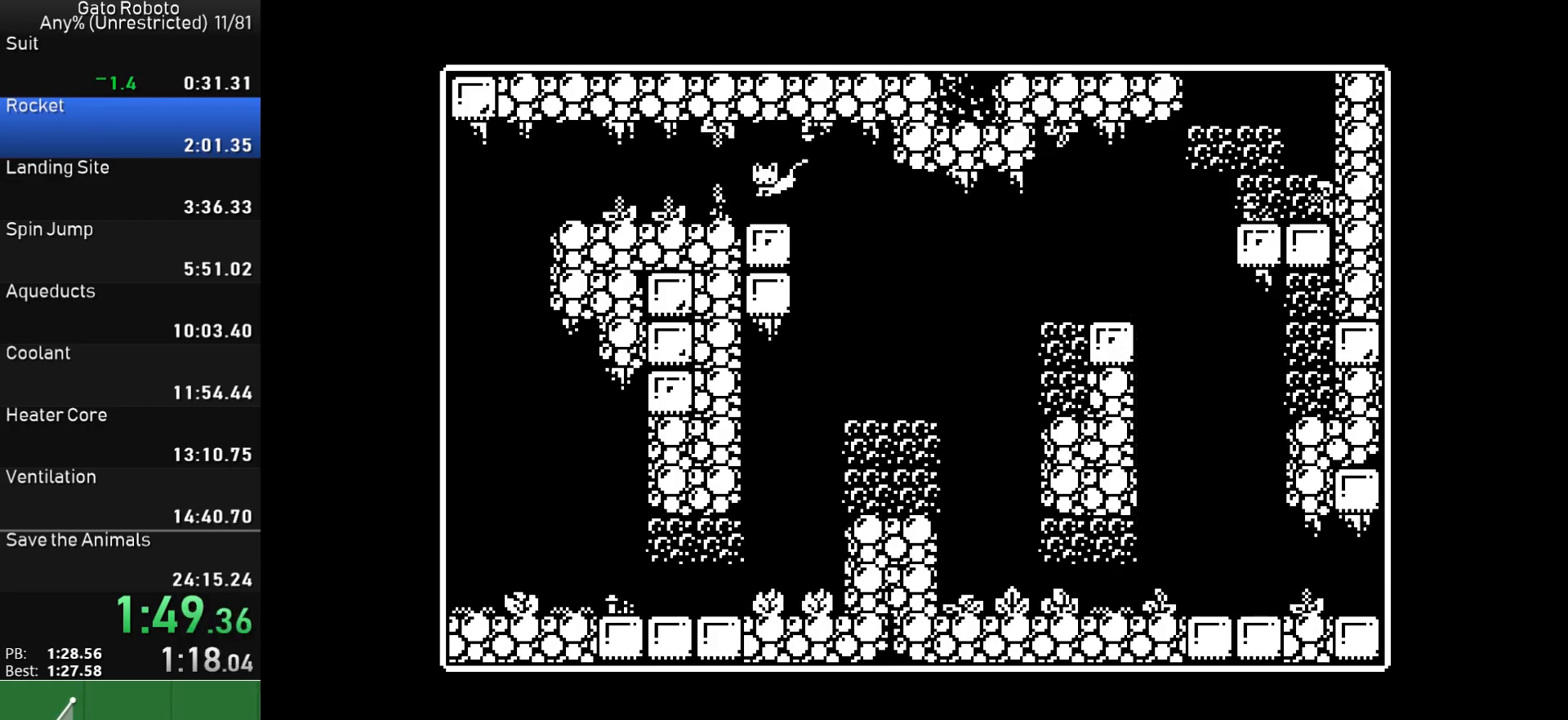
{"buttons": ["CROSS", "DPAD_LEFT"], "button_events": [[500, "CROSS", "down"]]}
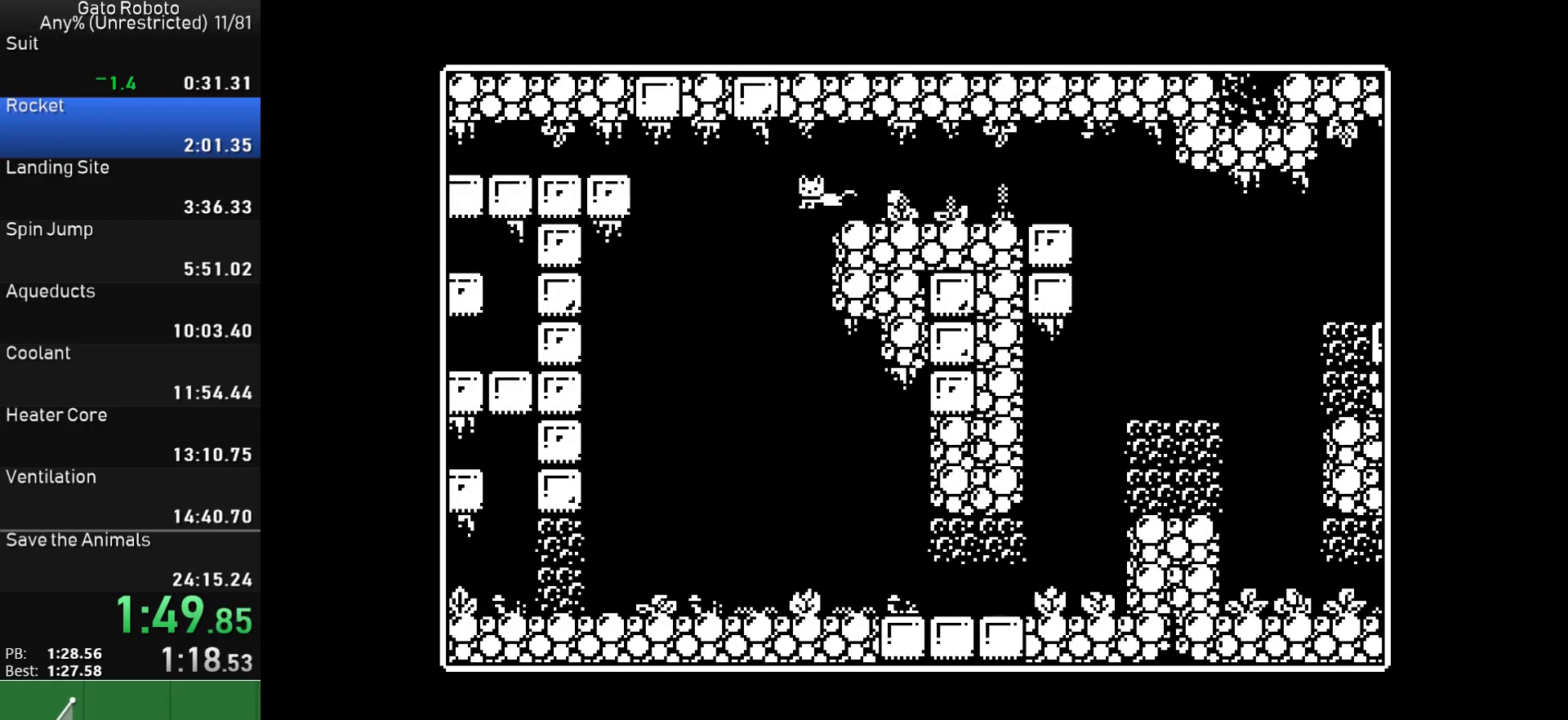
{"buttons": ["CROSS", "DPAD_LEFT"], "button_events": [[333, "CROSS", "up"], [483, "CROSS", "down"]]}
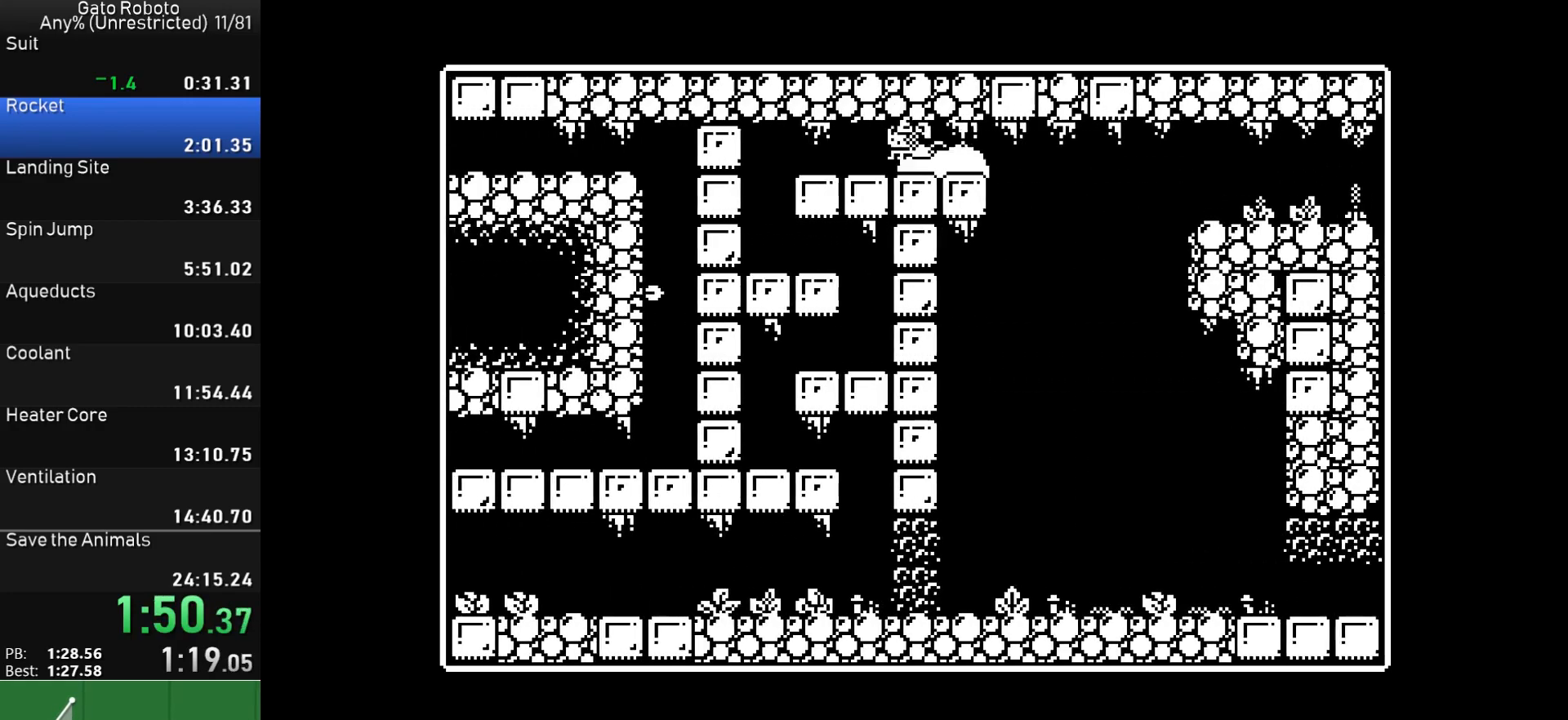
{"buttons": ["DPAD_RIGHT"], "button_events": [[33, "CROSS", "up"], [267, "DPAD_LEFT", "up"], [450, "DPAD_RIGHT", "down"]]}
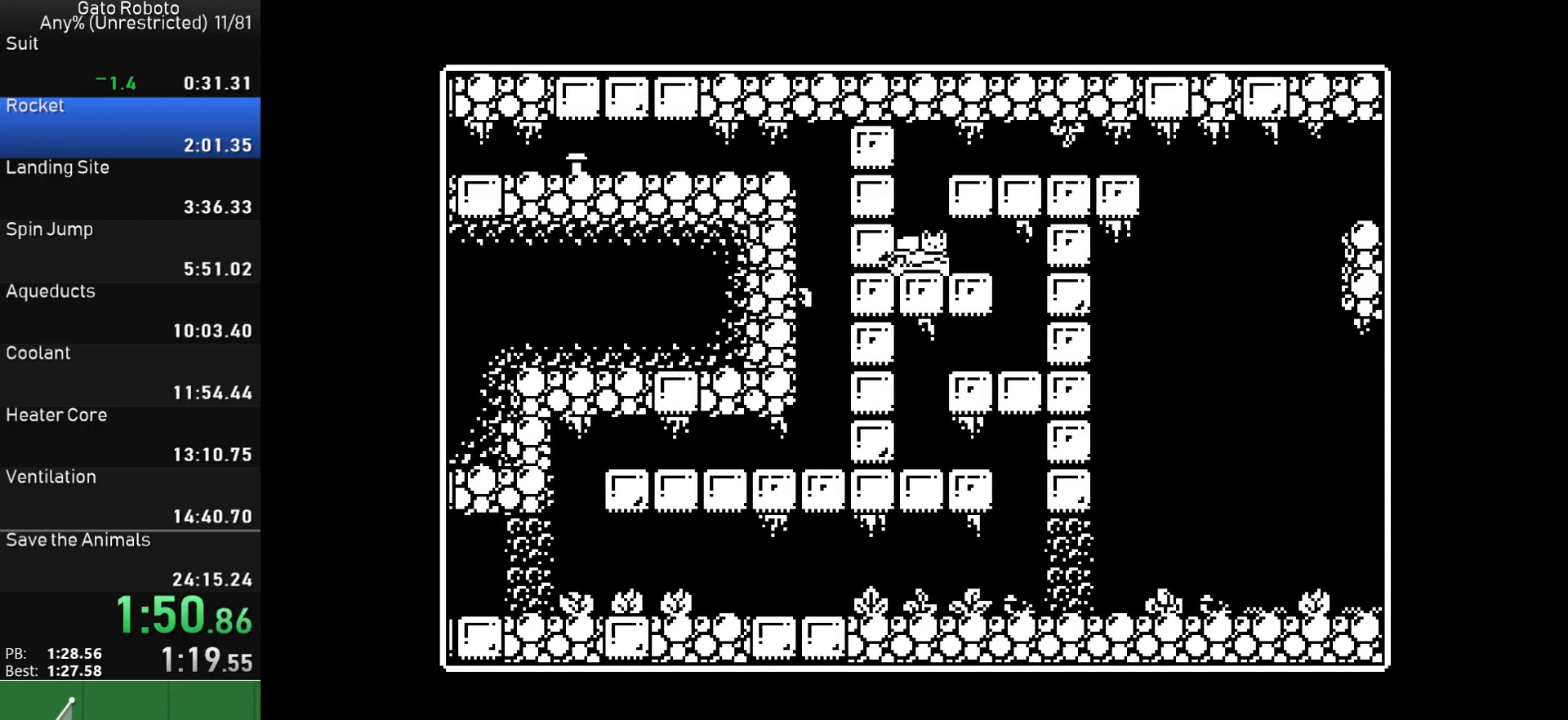
{"buttons": ["DPAD_LEFT"], "button_events": [[283, "DPAD_RIGHT", "up"], [483, "DPAD_LEFT", "down"]]}
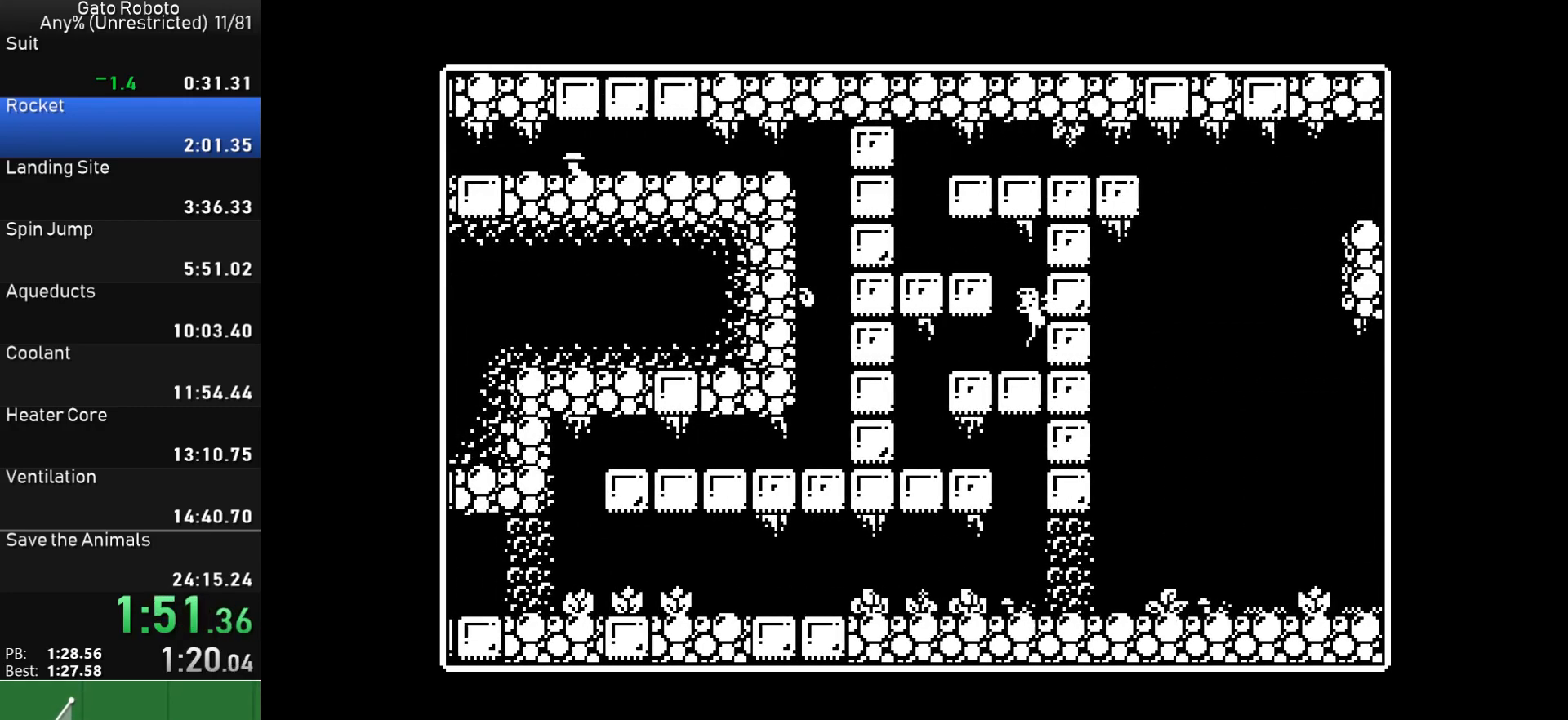
{"buttons": [], "button_events": [[400, "DPAD_LEFT", "up"]]}